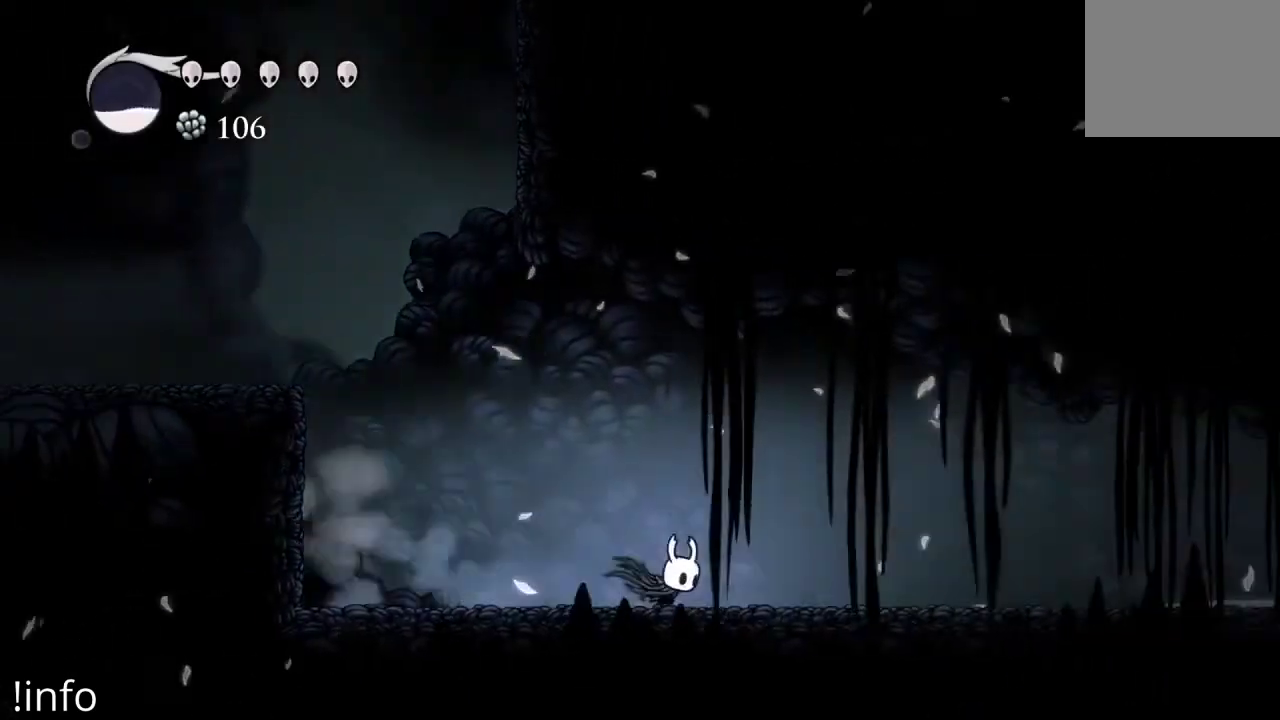
Gameplay with a controller (Xbox layout); each line is a JSON object with the inputs held at the frame after it. "events" lists button and stick changes between this image and that frame as [ms after this image, input, new state], when the widget could be followed in between.
{"buttons": ["R2", "DPAD_RIGHT"], "left_stick": "center", "right_stick": "center", "events": [[500, "R2", "down"]]}
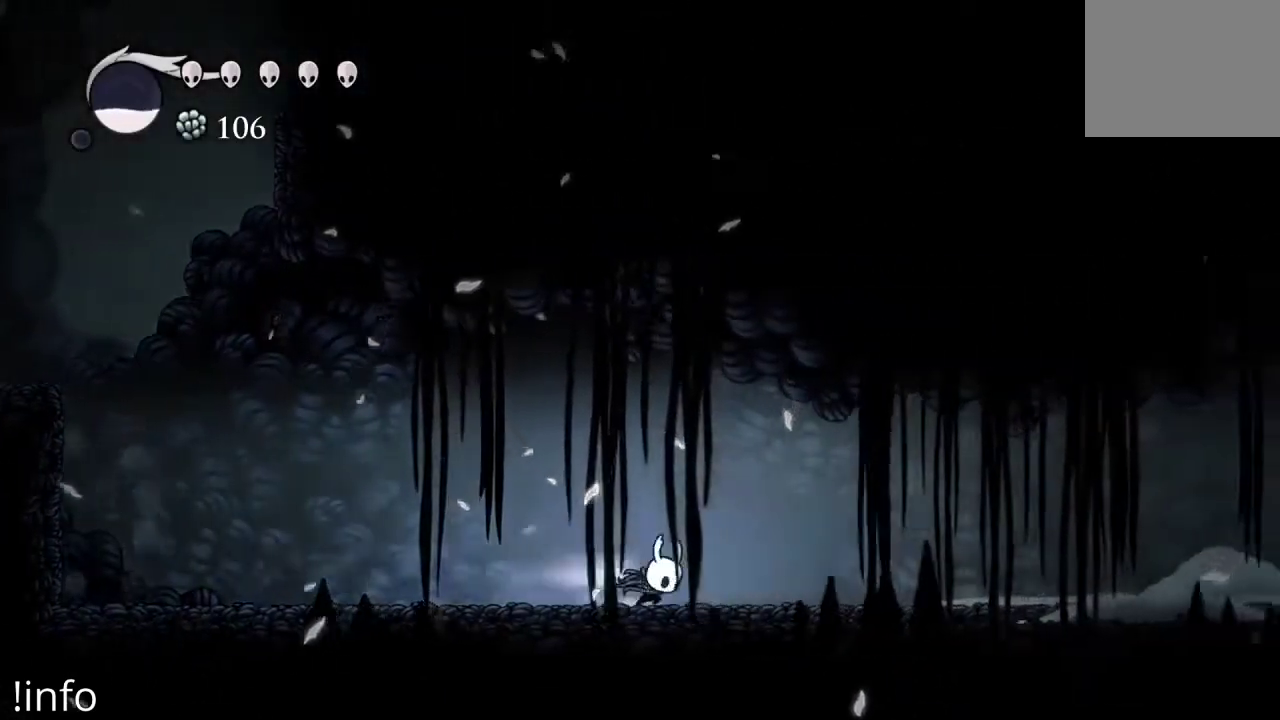
{"buttons": ["DPAD_RIGHT"], "left_stick": "center", "right_stick": "center", "events": [[167, "R2", "up"]]}
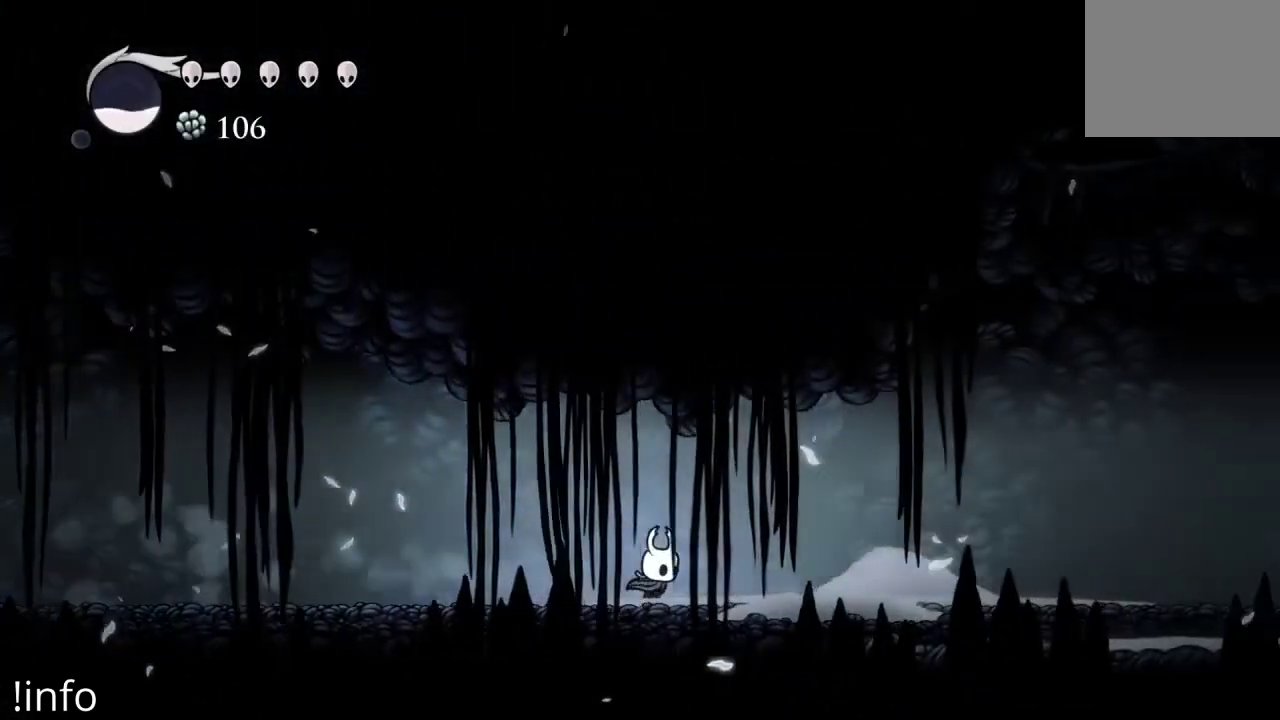
{"buttons": ["DPAD_RIGHT"], "left_stick": "center", "right_stick": "center", "events": [[267, "R2", "down"], [333, "R2", "up"]]}
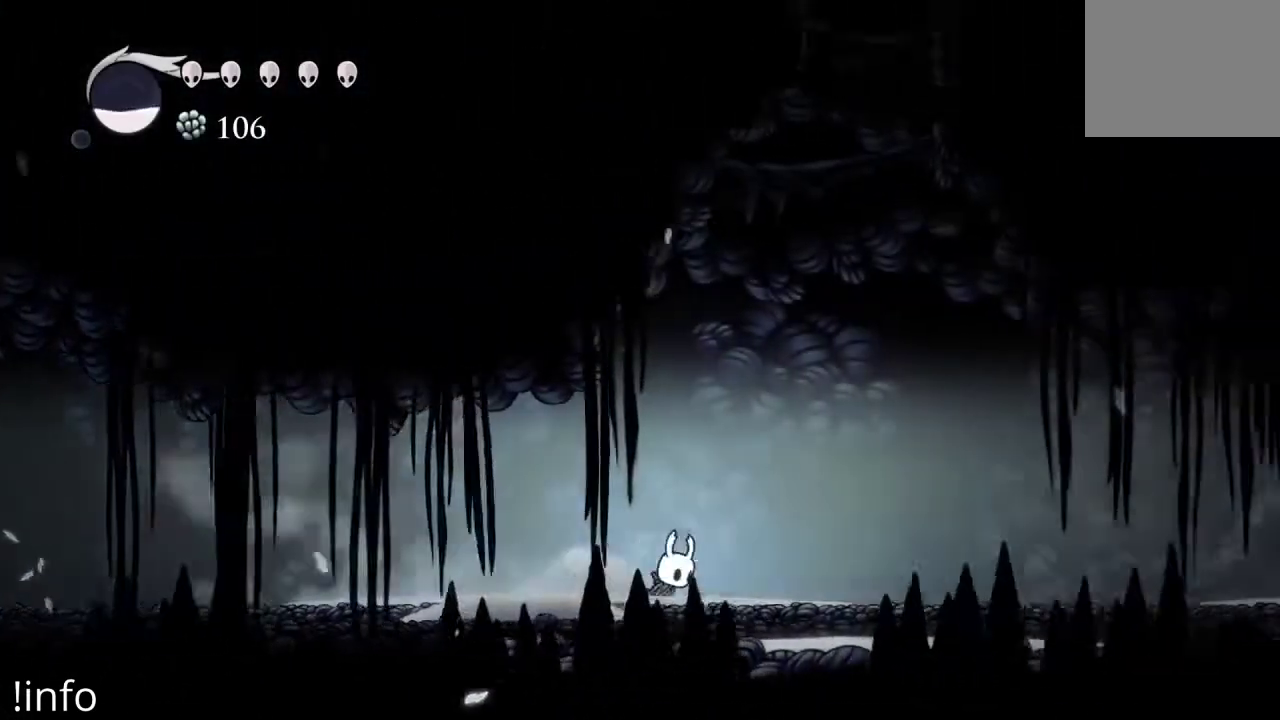
{"buttons": ["DPAD_RIGHT"], "left_stick": "center", "right_stick": "center", "events": [[333, "R2", "down"], [433, "R2", "up"]]}
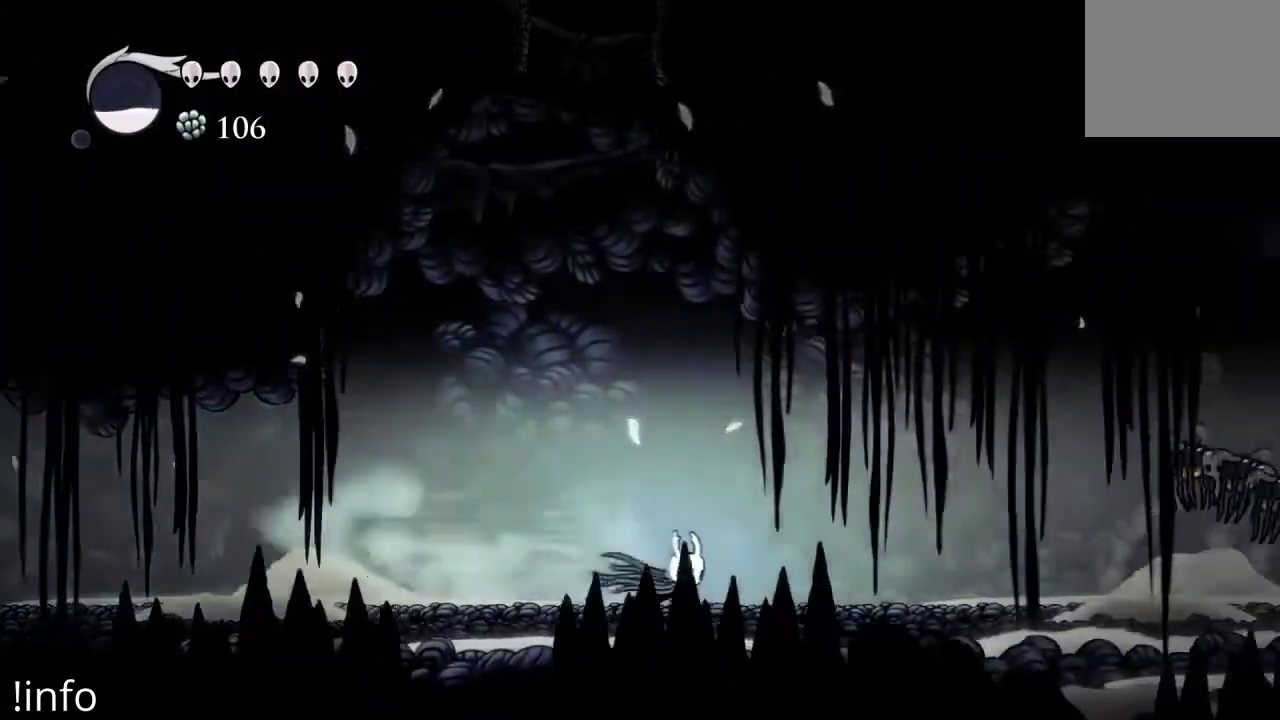
{"buttons": ["DPAD_RIGHT"], "left_stick": "center", "right_stick": "center", "events": []}
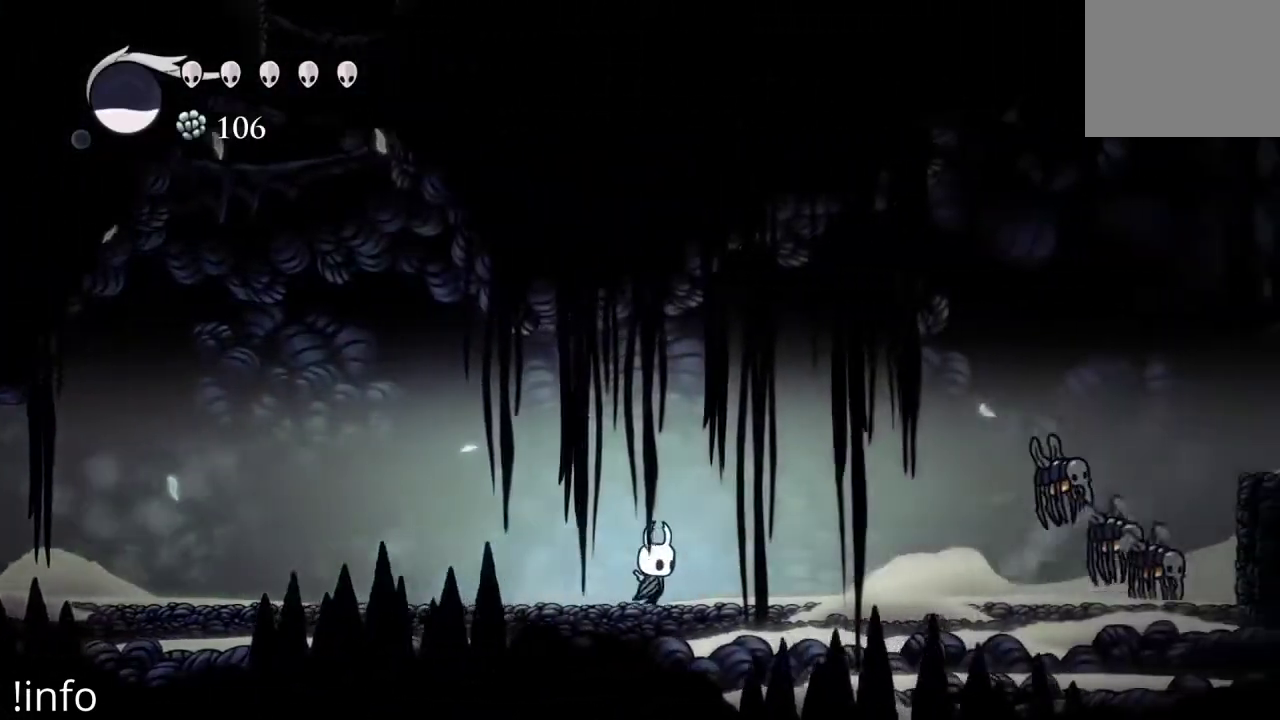
{"buttons": ["DPAD_RIGHT"], "left_stick": "center", "right_stick": "center", "events": []}
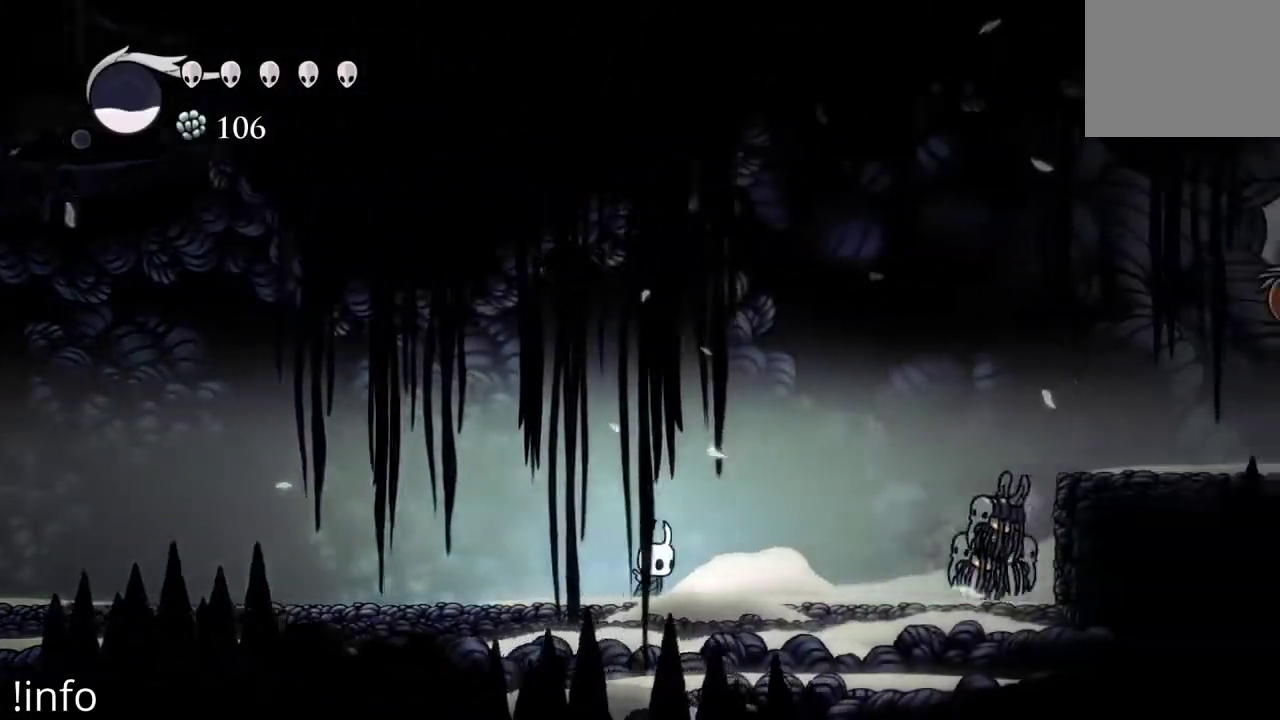
{"buttons": ["A", "DPAD_RIGHT"], "left_stick": "center", "right_stick": "center", "events": [[167, "A", "down"]]}
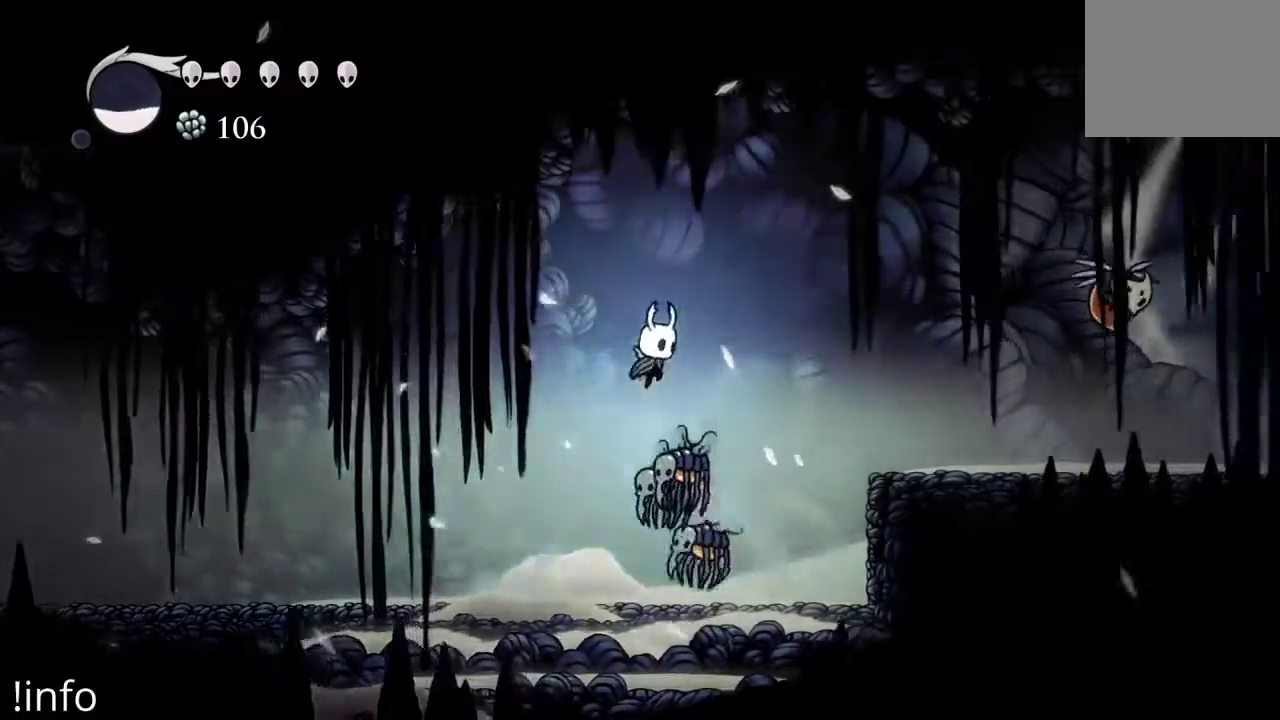
{"buttons": ["DPAD_RIGHT"], "left_stick": "center", "right_stick": "center", "events": [[100, "R2", "down"], [167, "A", "up"], [233, "R2", "up"]]}
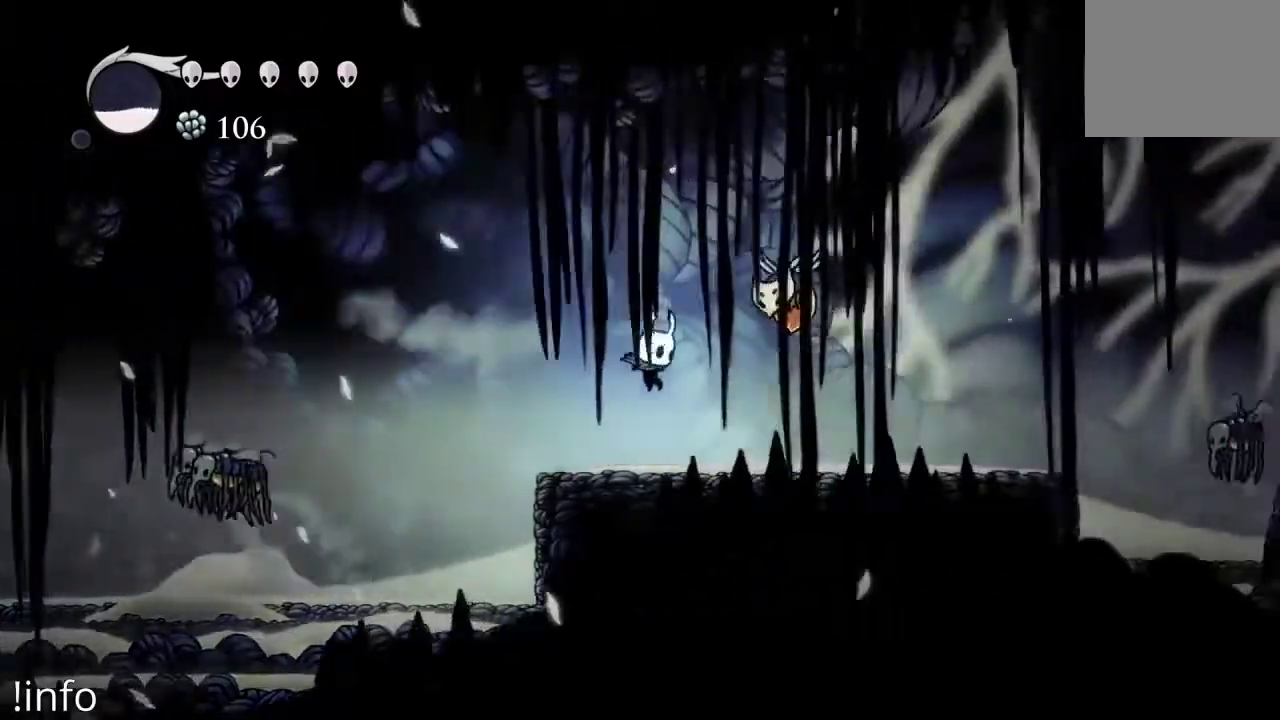
{"buttons": ["A", "DPAD_RIGHT"], "left_stick": "center", "right_stick": "center", "events": [[167, "R2", "down"], [300, "R2", "up"], [467, "A", "down"]]}
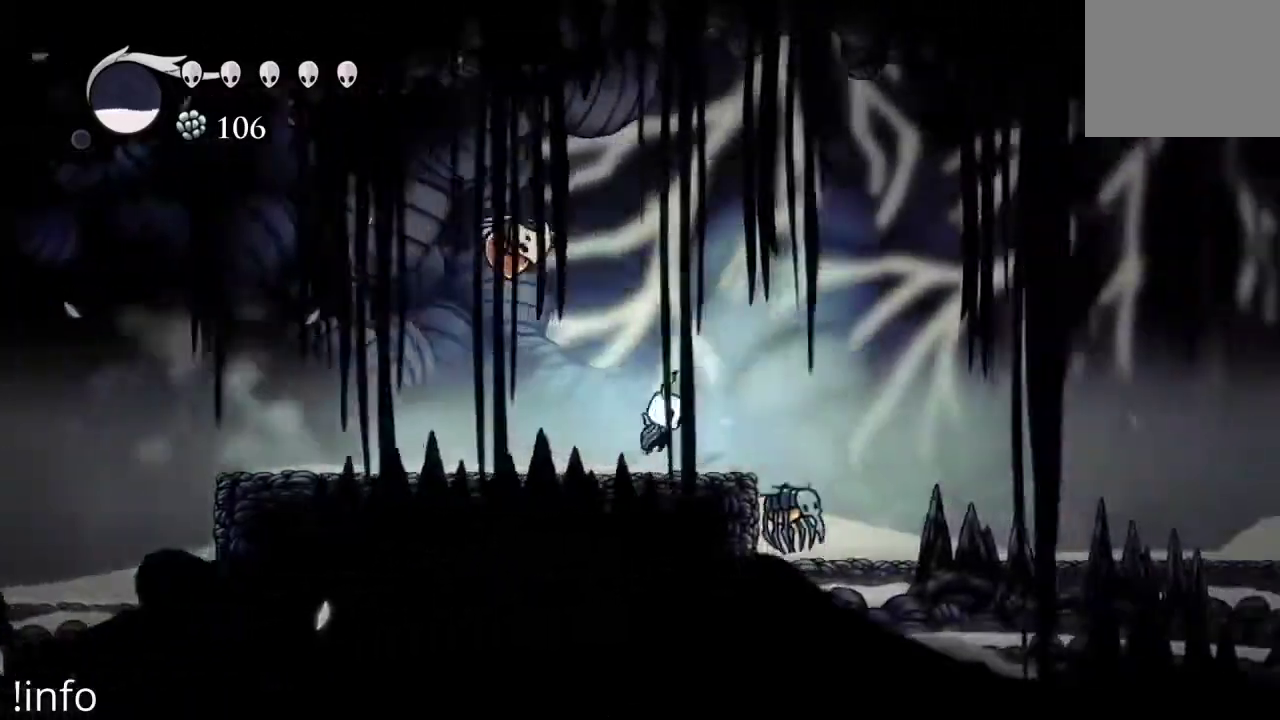
{"buttons": ["DPAD_RIGHT"], "left_stick": "center", "right_stick": "center", "events": [[300, "A", "up"]]}
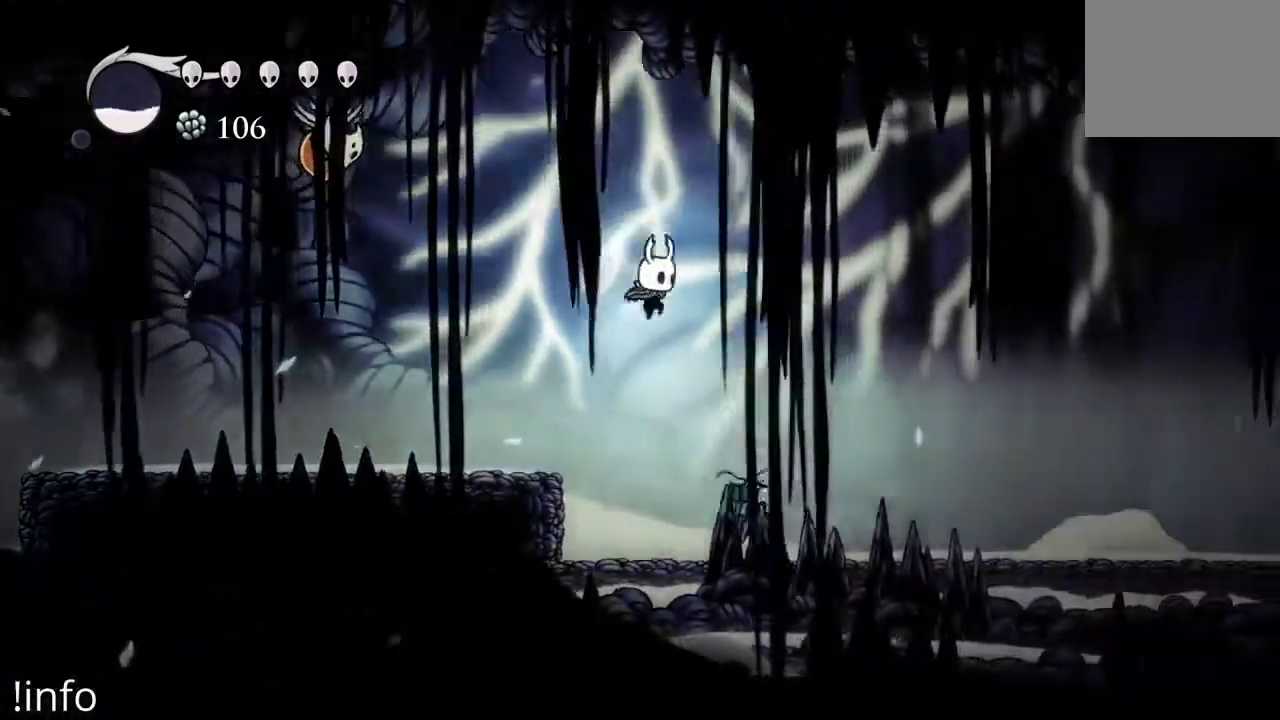
{"buttons": ["DPAD_RIGHT"], "left_stick": "center", "right_stick": "center", "events": [[200, "R2", "down"], [267, "R2", "up"]]}
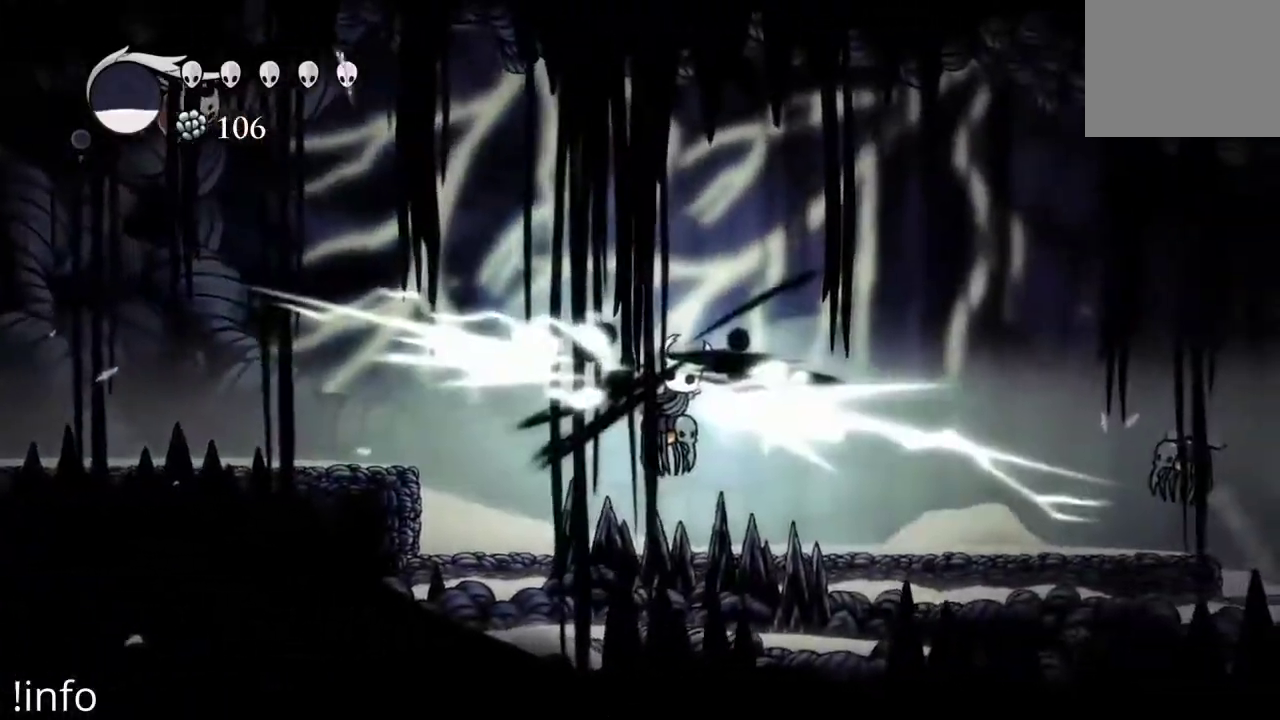
{"buttons": ["DPAD_RIGHT"], "left_stick": "center", "right_stick": "center", "events": []}
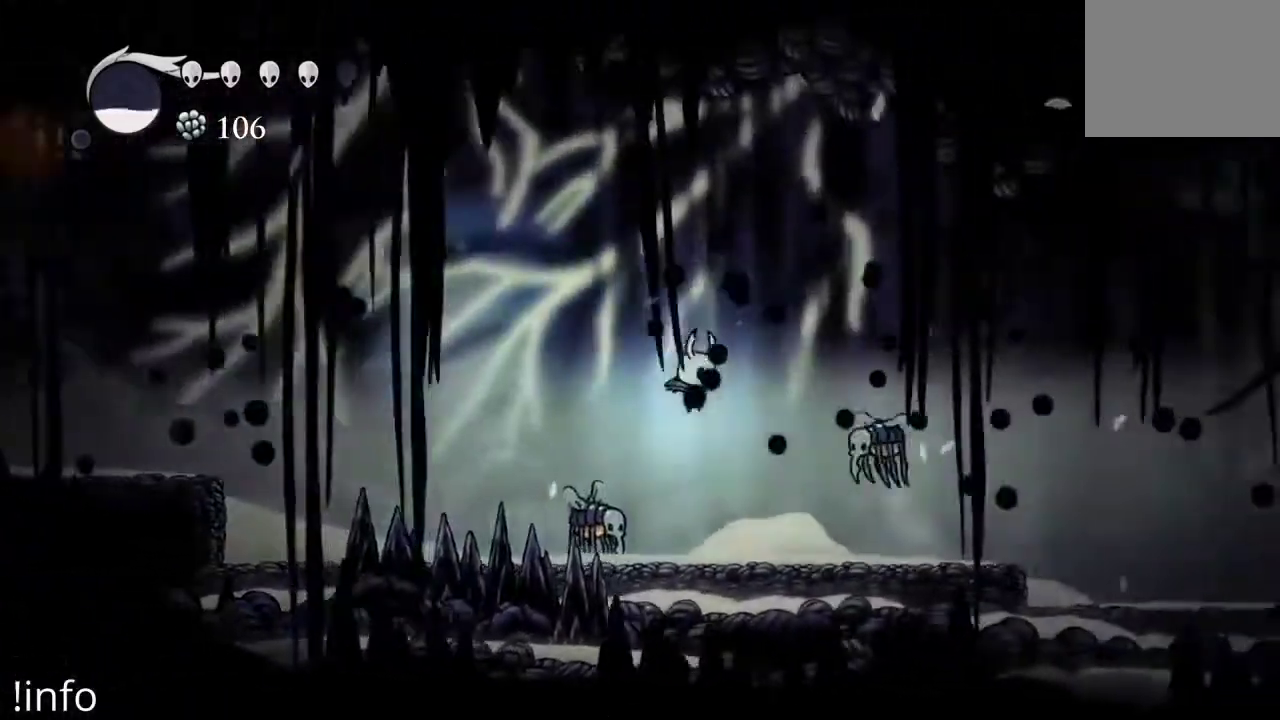
{"buttons": ["DPAD_RIGHT"], "left_stick": "center", "right_stick": "center", "events": [[300, "R2", "down"], [467, "R2", "up"]]}
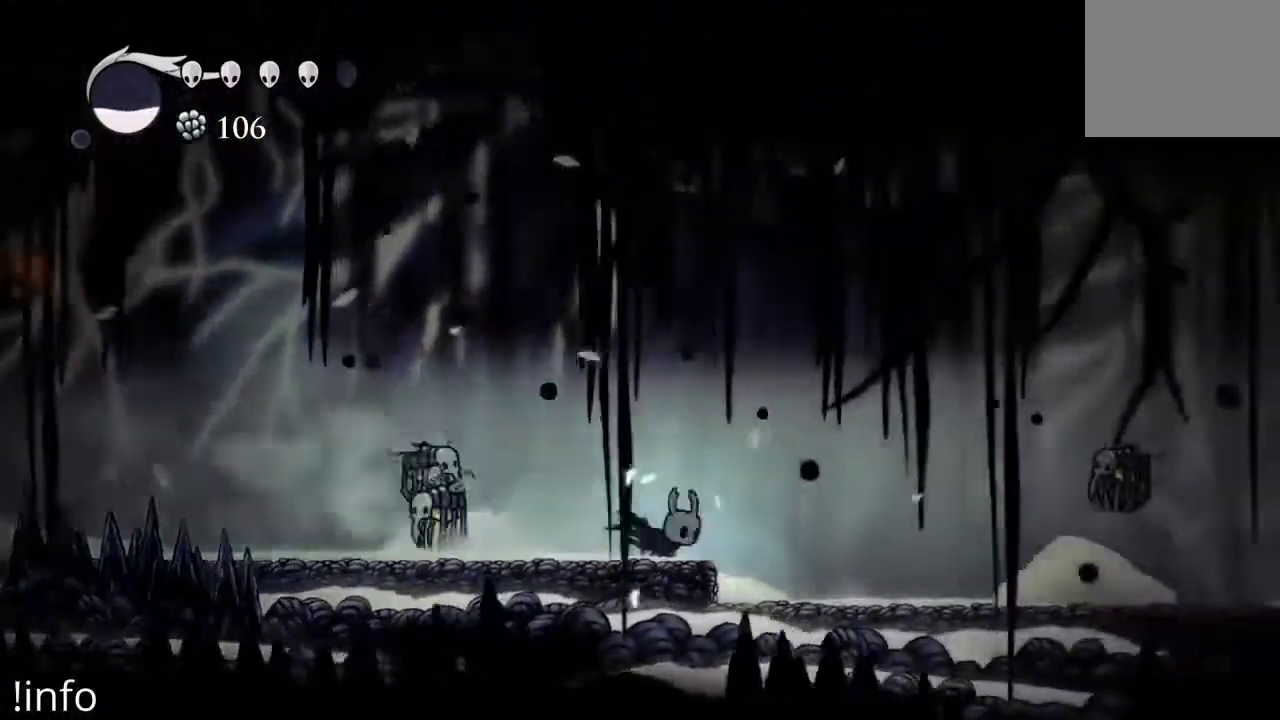
{"buttons": ["DPAD_RIGHT"], "left_stick": "center", "right_stick": "center", "events": []}
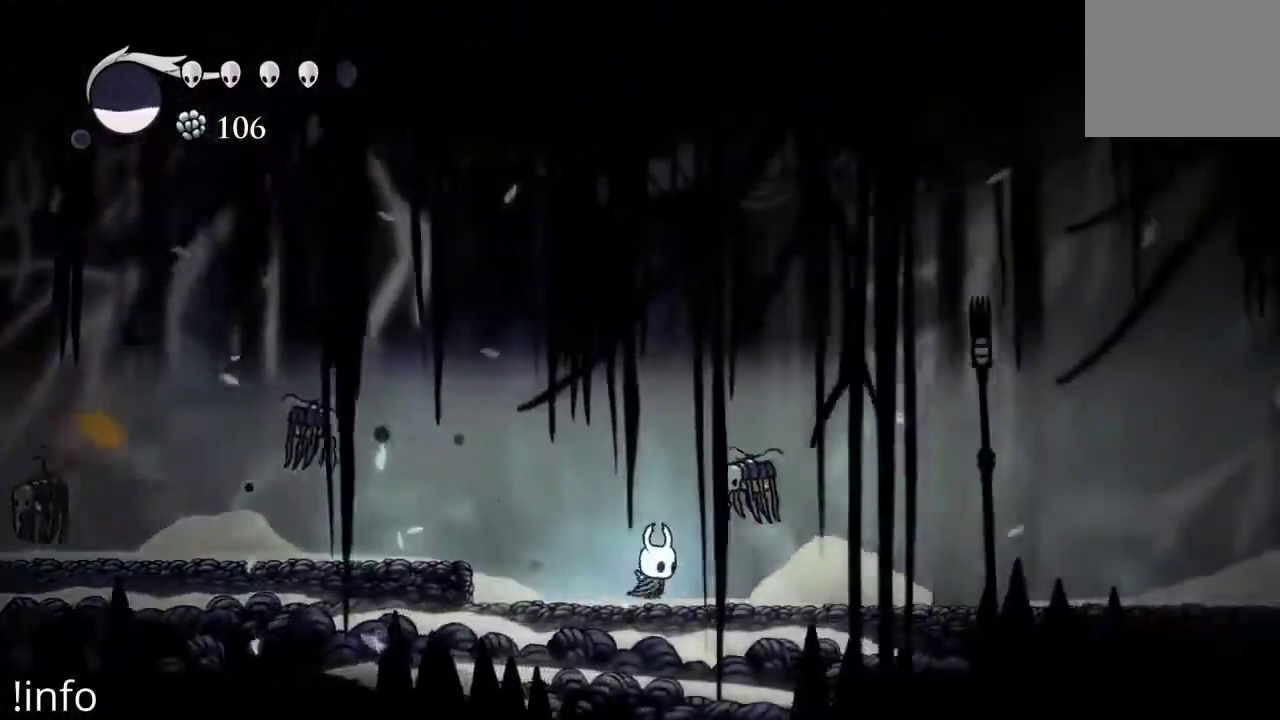
{"buttons": ["DPAD_RIGHT"], "left_stick": "center", "right_stick": "center", "events": [[67, "R2", "down"], [167, "R2", "up"]]}
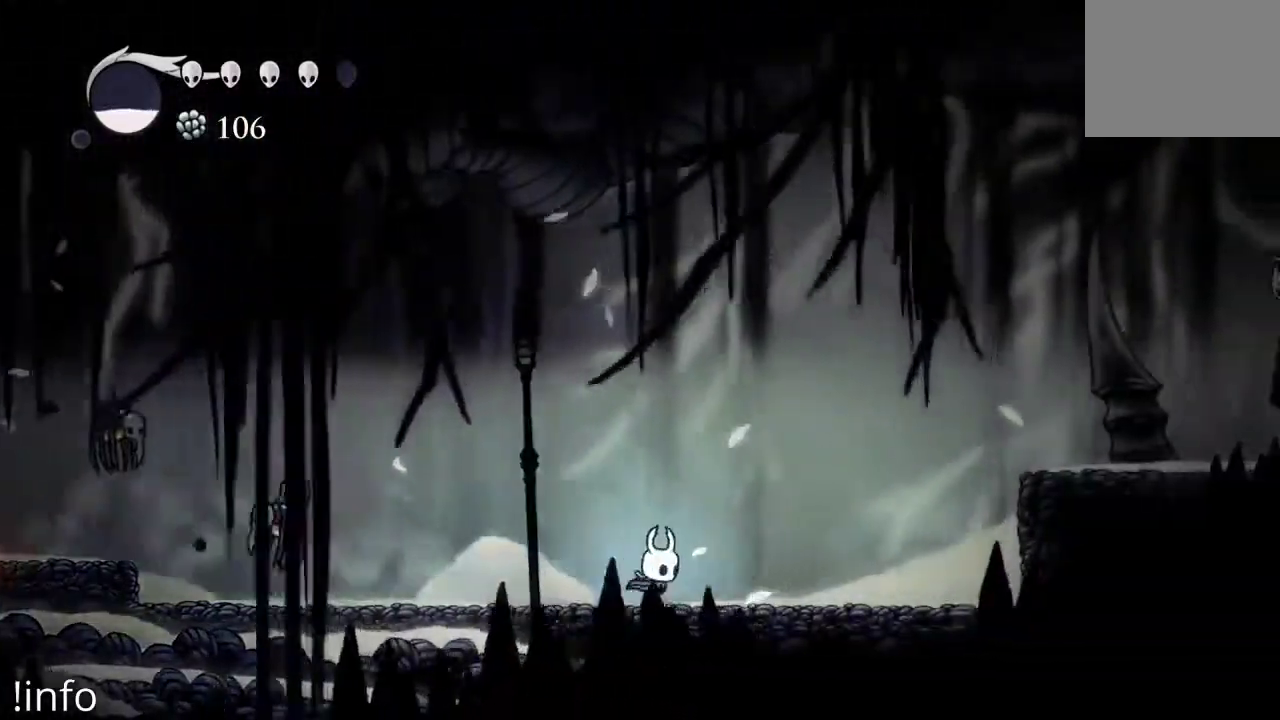
{"buttons": ["DPAD_RIGHT"], "left_stick": "center", "right_stick": "center", "events": []}
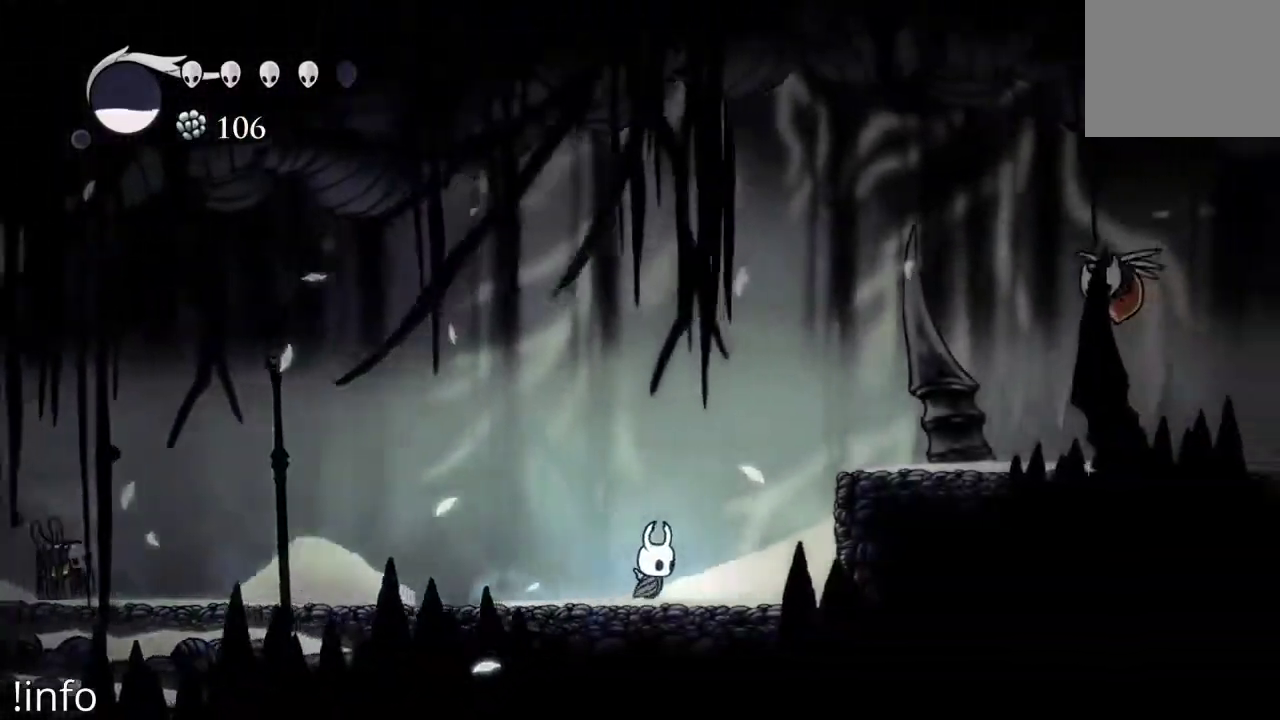
{"buttons": ["DPAD_RIGHT"], "left_stick": "center", "right_stick": "center", "events": [[100, "A", "down"], [333, "A", "up"]]}
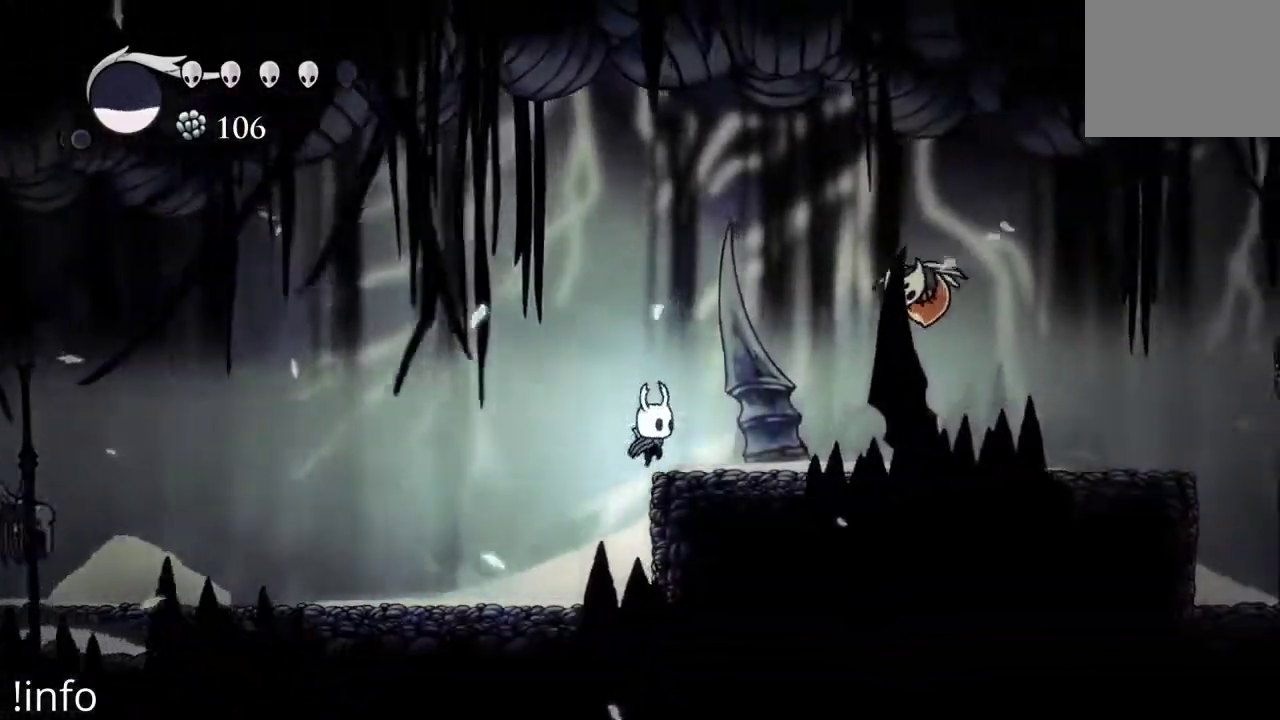
{"buttons": ["DPAD_RIGHT"], "left_stick": "center", "right_stick": "center", "events": []}
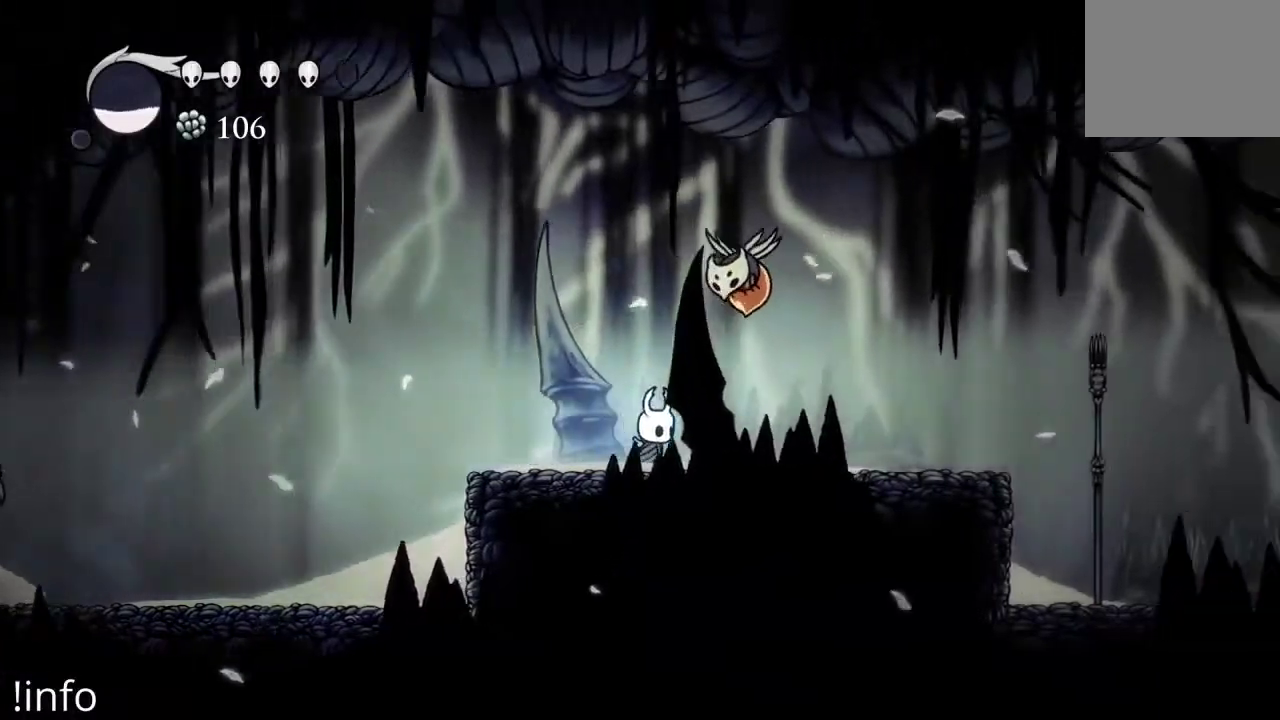
{"buttons": ["DPAD_RIGHT"], "left_stick": "center", "right_stick": "center", "events": [[67, "R2", "down"], [200, "R2", "up"]]}
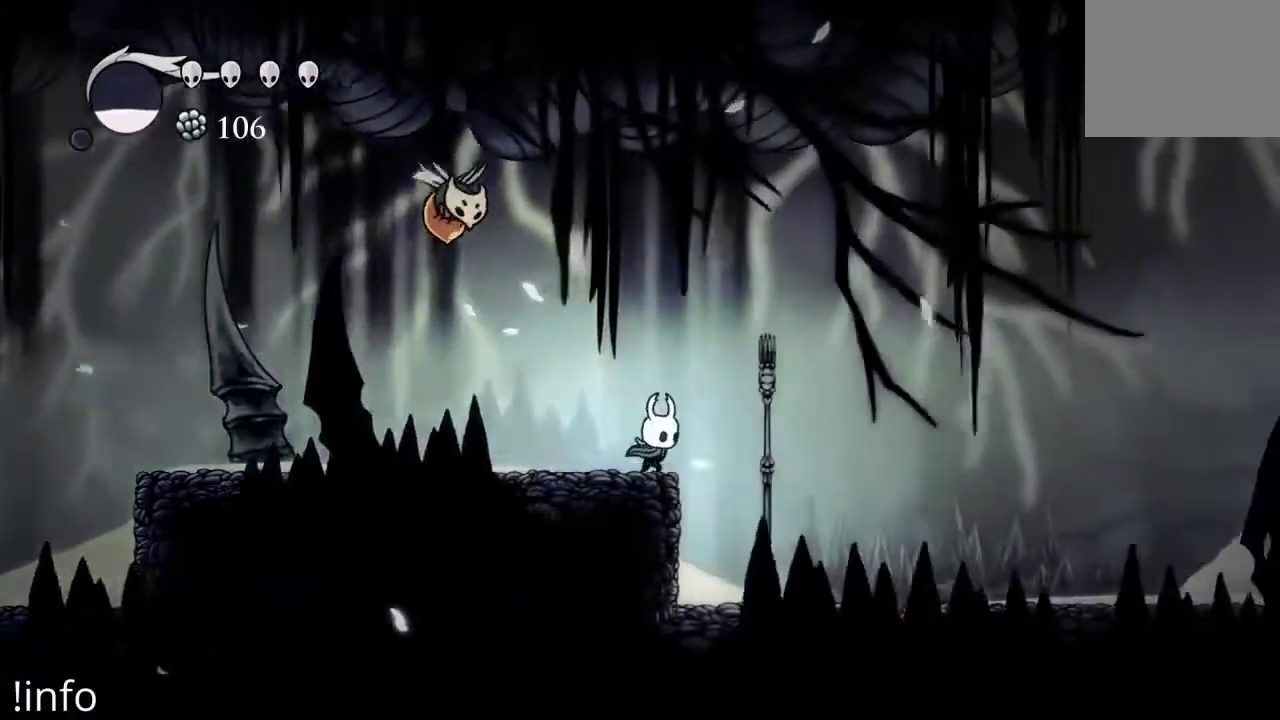
{"buttons": ["DPAD_RIGHT"], "left_stick": "center", "right_stick": "center", "events": []}
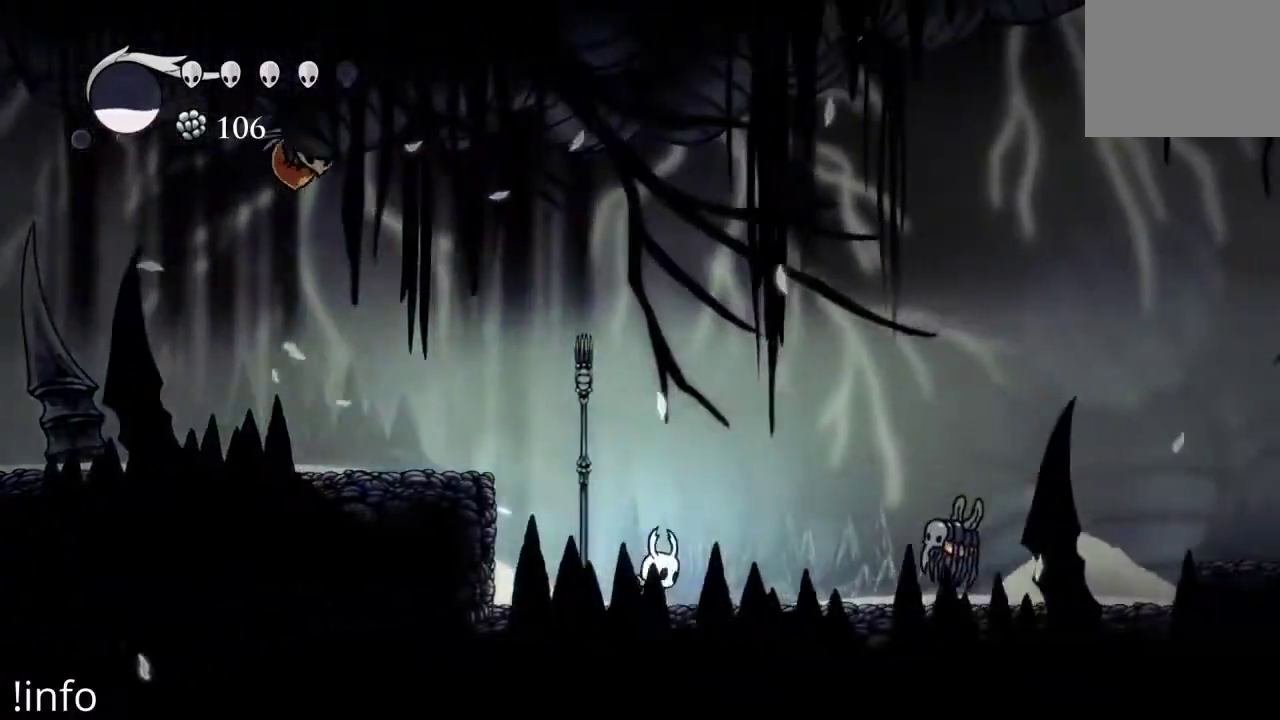
{"buttons": ["DPAD_RIGHT"], "left_stick": "center", "right_stick": "center", "events": [[333, "R2", "down"], [433, "R2", "up"]]}
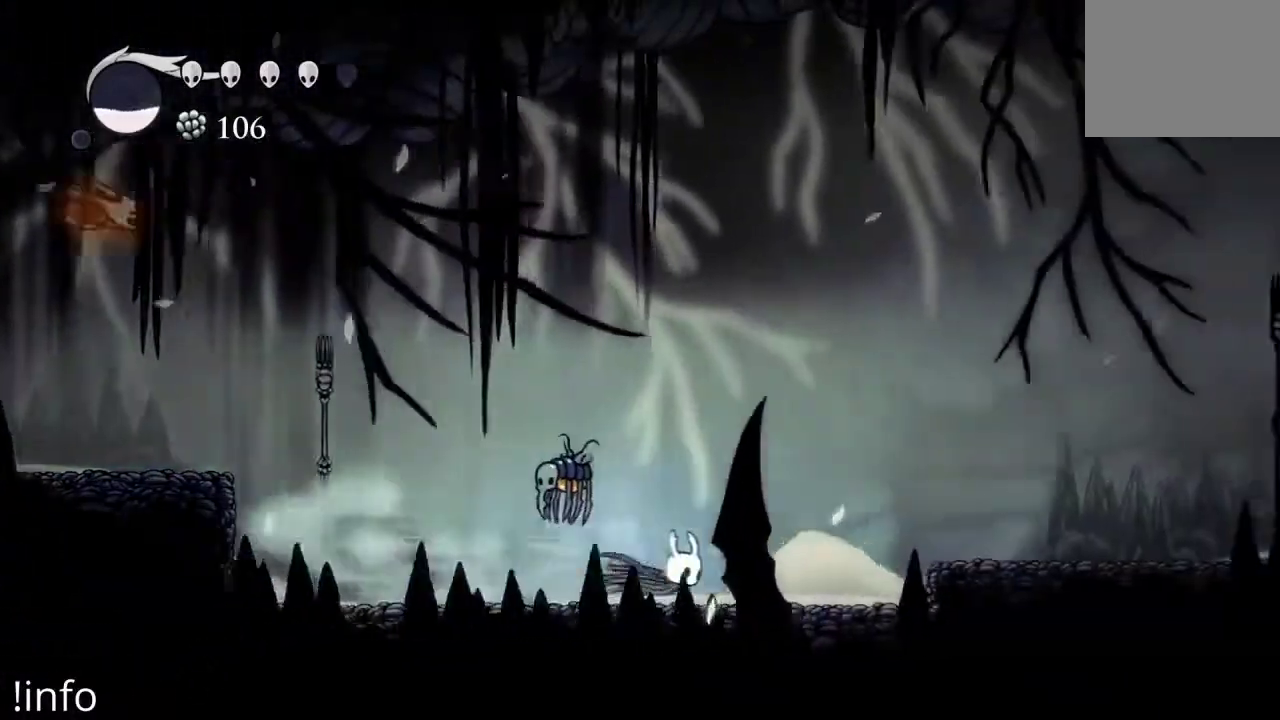
{"buttons": ["DPAD_RIGHT"], "left_stick": "center", "right_stick": "center", "events": [[233, "A", "down"], [433, "A", "up"]]}
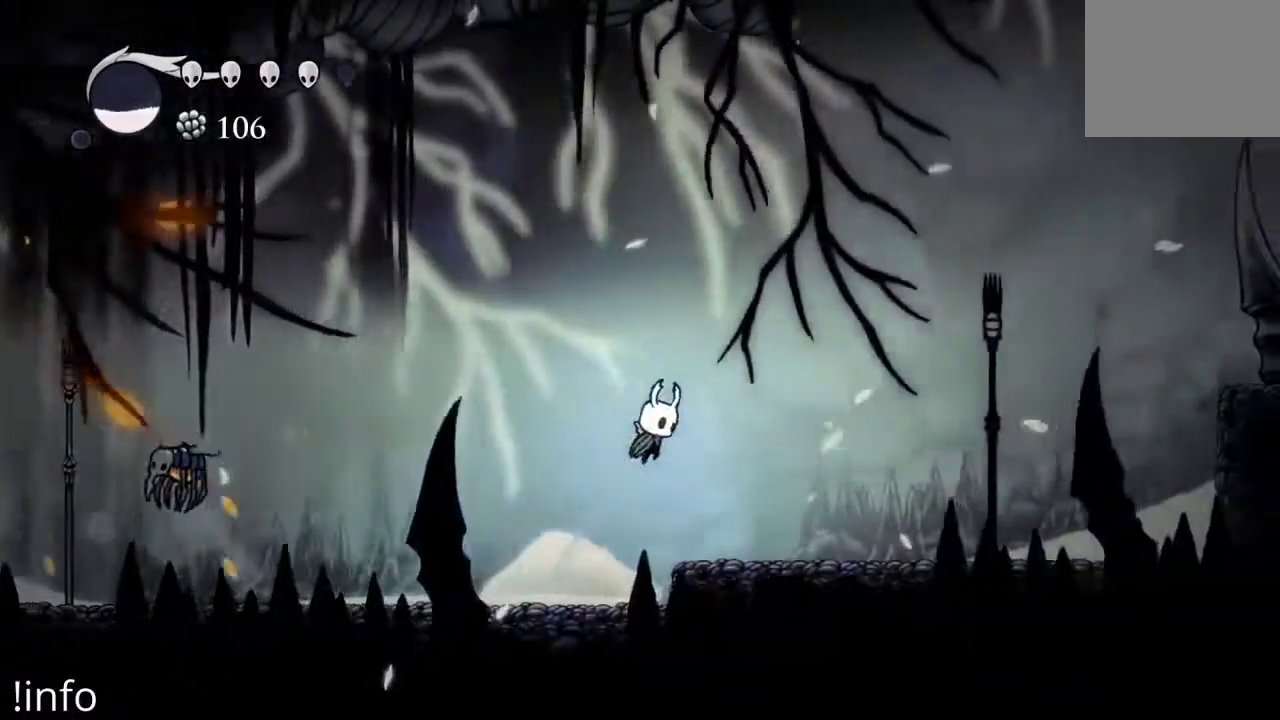
{"buttons": ["DPAD_RIGHT"], "left_stick": "center", "right_stick": "center", "events": [[67, "R2", "down"], [233, "R2", "up"]]}
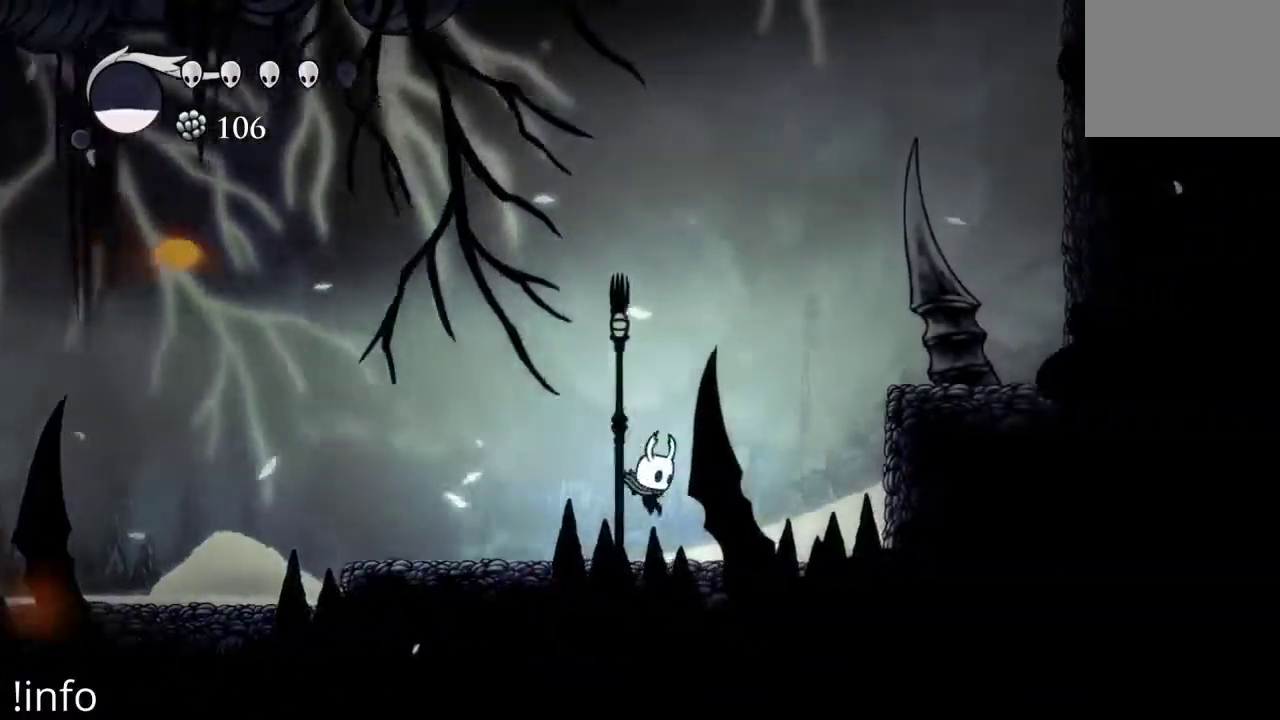
{"buttons": [], "left_stick": "center", "right_stick": "center", "events": [[433, "DPAD_RIGHT", "up"]]}
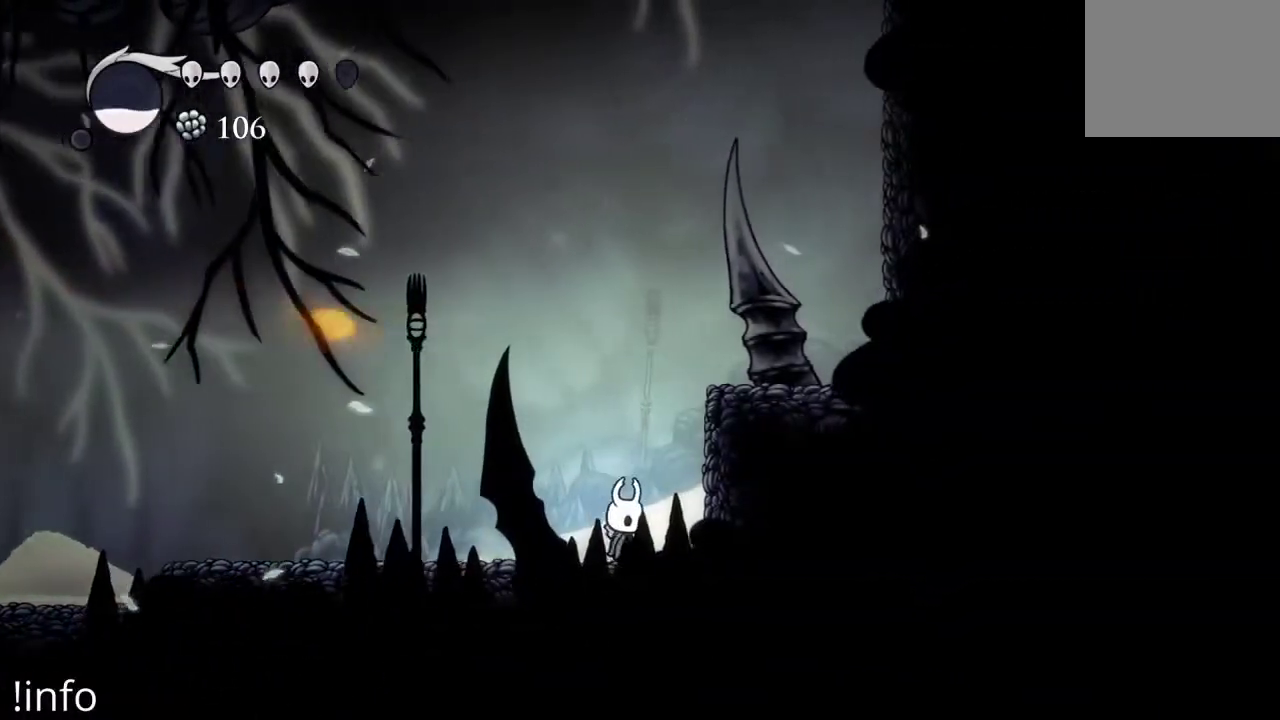
{"buttons": ["DPAD_LEFT"], "left_stick": "center", "right_stick": "center", "events": [[400, "DPAD_LEFT", "down"]]}
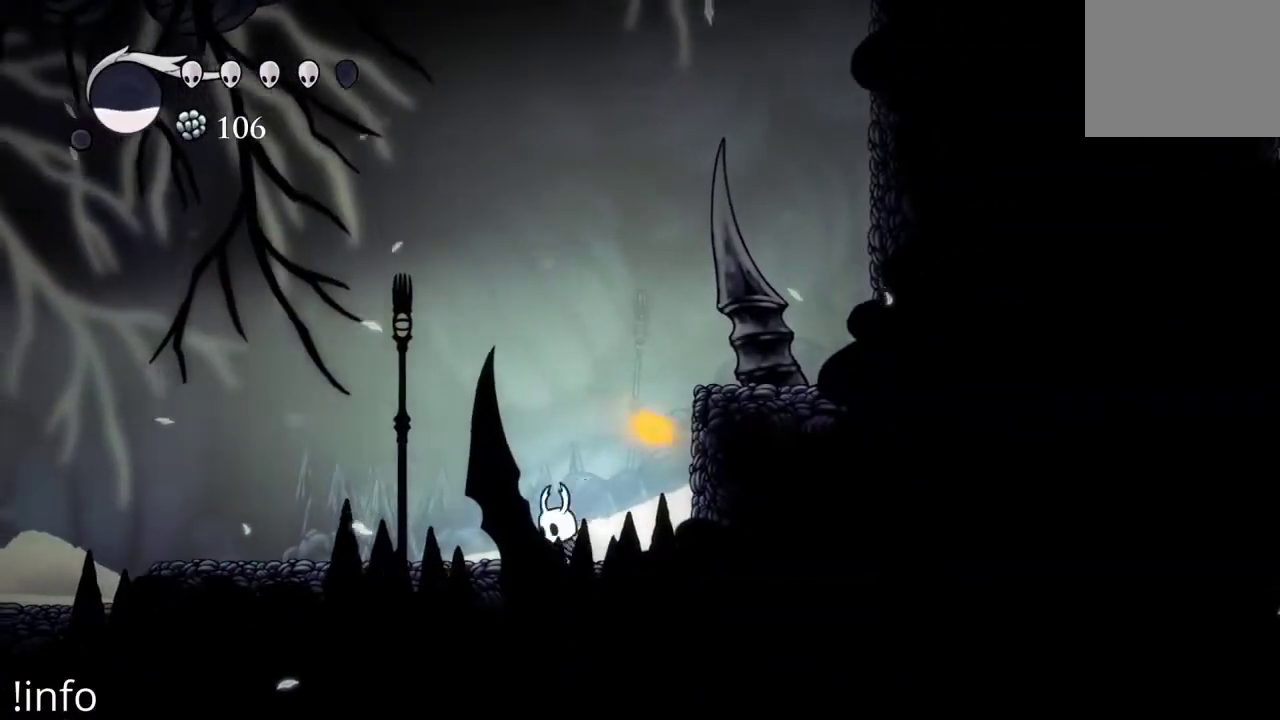
{"buttons": ["DPAD_RIGHT"], "left_stick": "center", "right_stick": "center", "events": [[33, "A", "down"], [67, "DPAD_LEFT", "up"], [67, "DPAD_RIGHT", "down"], [467, "A", "up"]]}
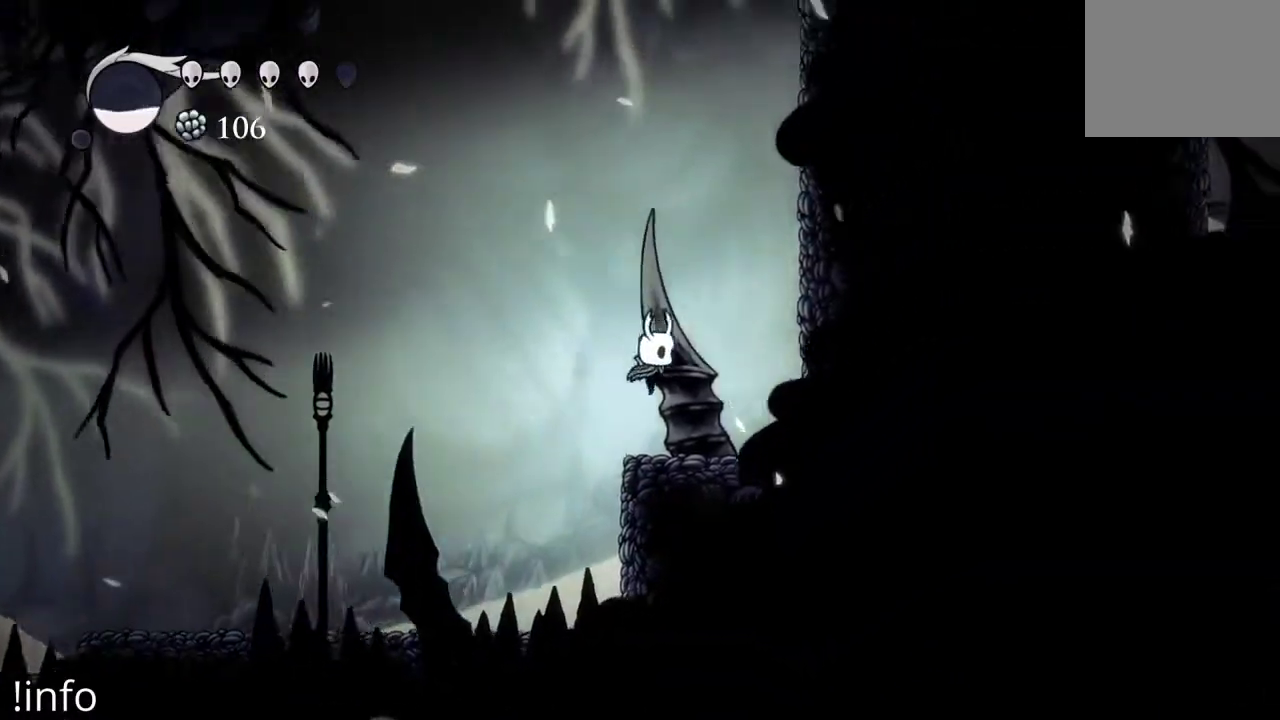
{"buttons": ["A", "DPAD_RIGHT"], "left_stick": "center", "right_stick": "center", "events": [[233, "A", "down"]]}
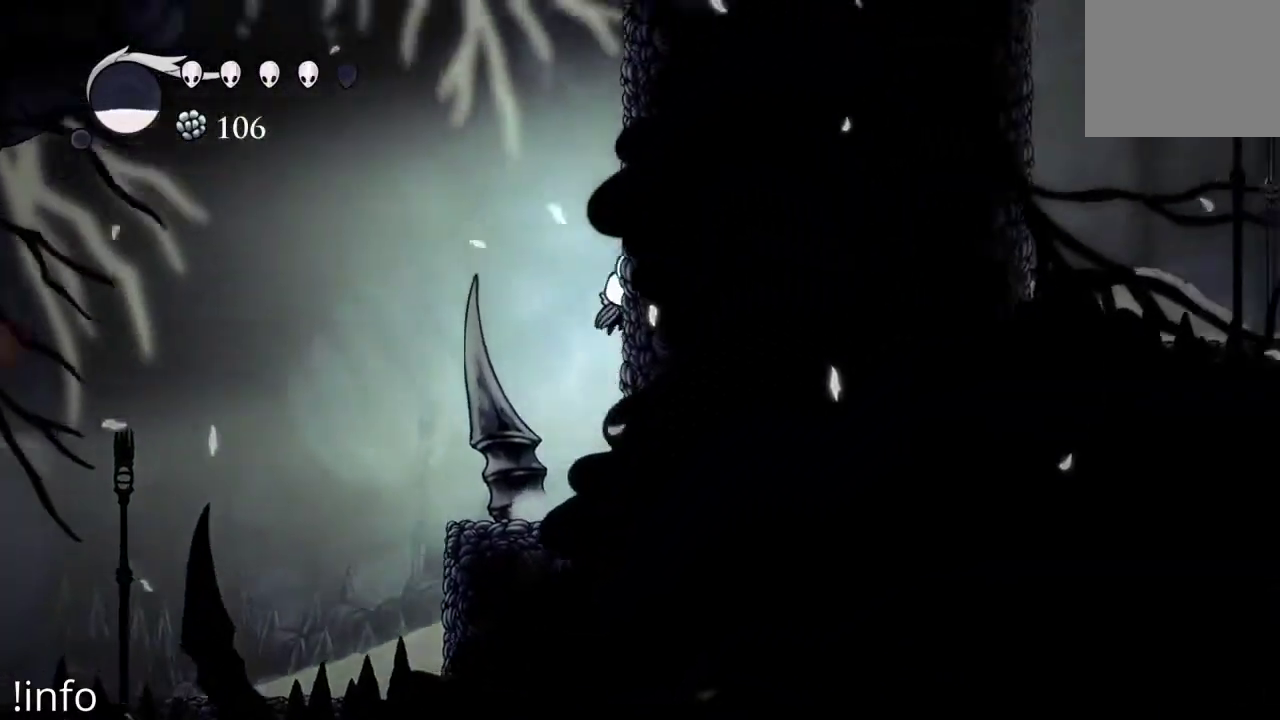
{"buttons": ["DPAD_RIGHT"], "left_stick": "center", "right_stick": "center", "events": [[67, "A", "up"], [133, "A", "down"], [467, "A", "up"]]}
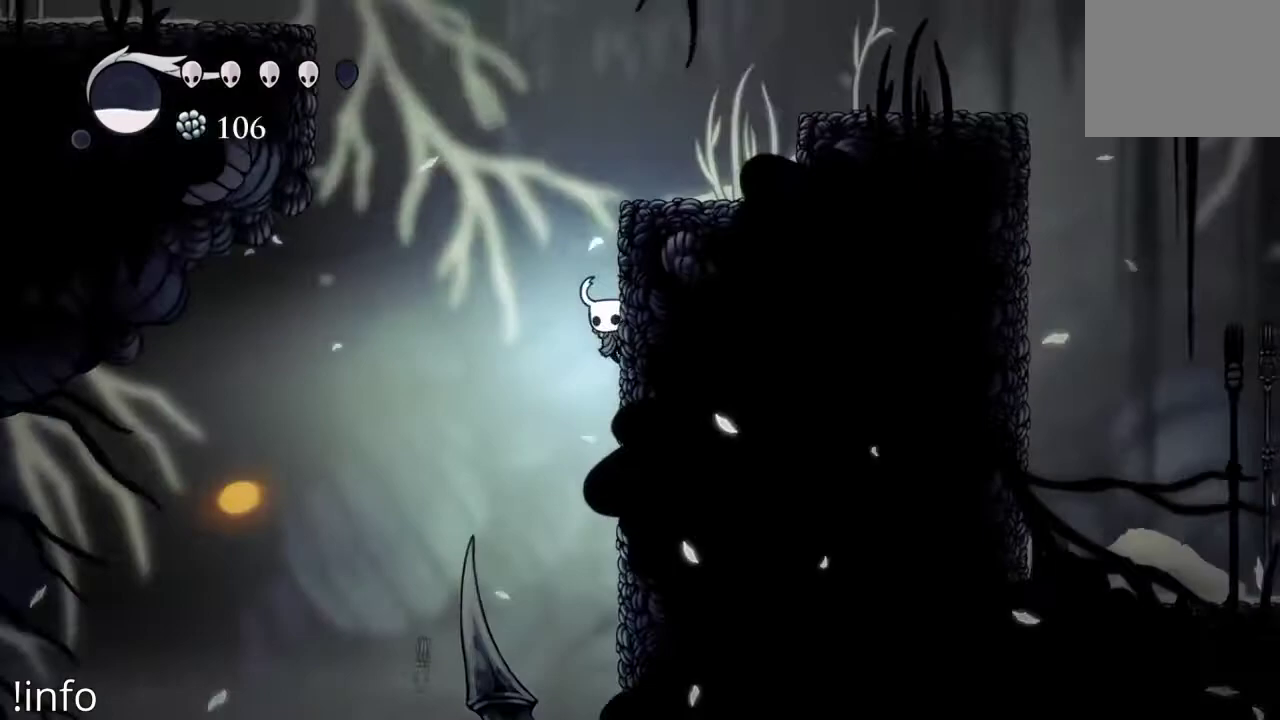
{"buttons": [], "left_stick": "center", "right_stick": "center", "events": [[33, "A", "down"], [333, "A", "up"], [500, "DPAD_RIGHT", "up"]]}